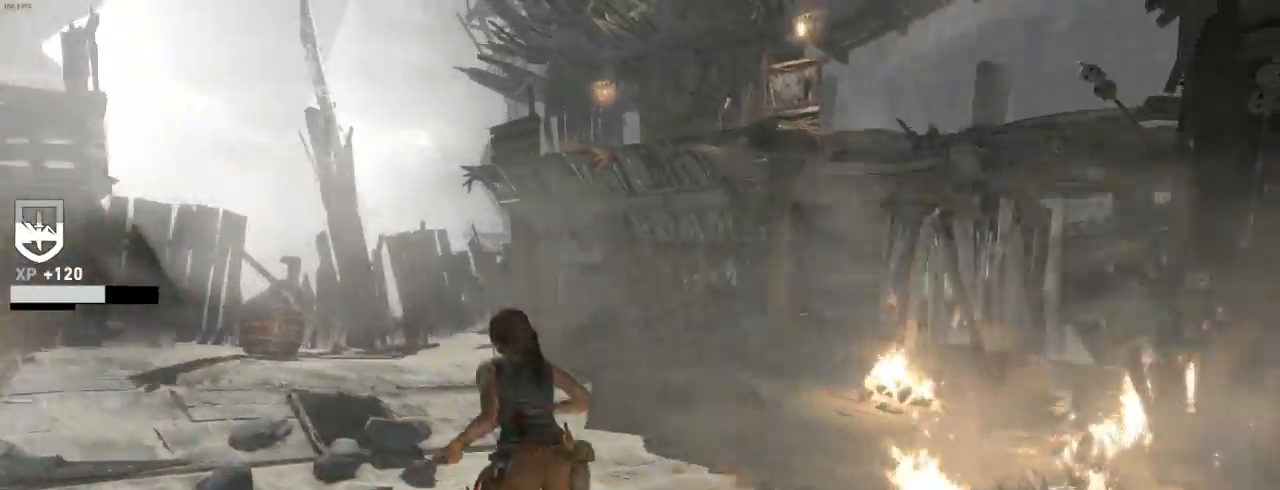
Gameplay with keyboard and mouse; each line is a JSON object with the keys and mouse buttons held at the frame after it. "events" lists presses ("down") and releases ("up") of "1", "2", "3", "4", "5", "6", "7", "a", "alt", "b", "c", "ctrl", "d", "e", "escape", "f", "g", "h", "q", "r", "s", "shift", "space", "t", "tilde", "v", "w", "x", "y", "z", "mouse_left", "mouse_middle", "mouse_right", "mouse_mb4", "mouse_mb5", "mouse_wheel_up" and "mouse_wheel_down" between this image and that frame as [ms after this image, input, new state], when the widget could be followed in between. "mouse_left", "mouse_middle", "mouse_right", "mouse_mb4", "mouse_mb5", "mouse_wheel_up", "mouse_wheel_down" = the "left", "middle", "right", "mb4", "mb5", "wheel_up", "wheel_down" buttons of the "mouse" list. No other keys are recorded. Not read: mouse_move.
{"keys": ["q"], "mouse": []}
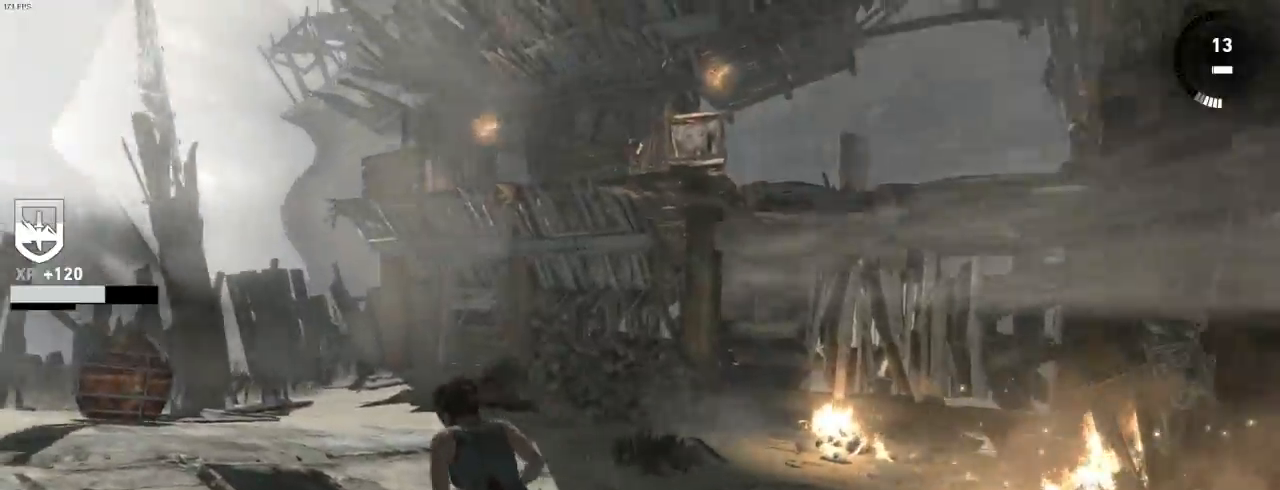
{"keys": ["q"], "mouse": [], "events": [[134, "z", "down"], [267, "z", "up"]]}
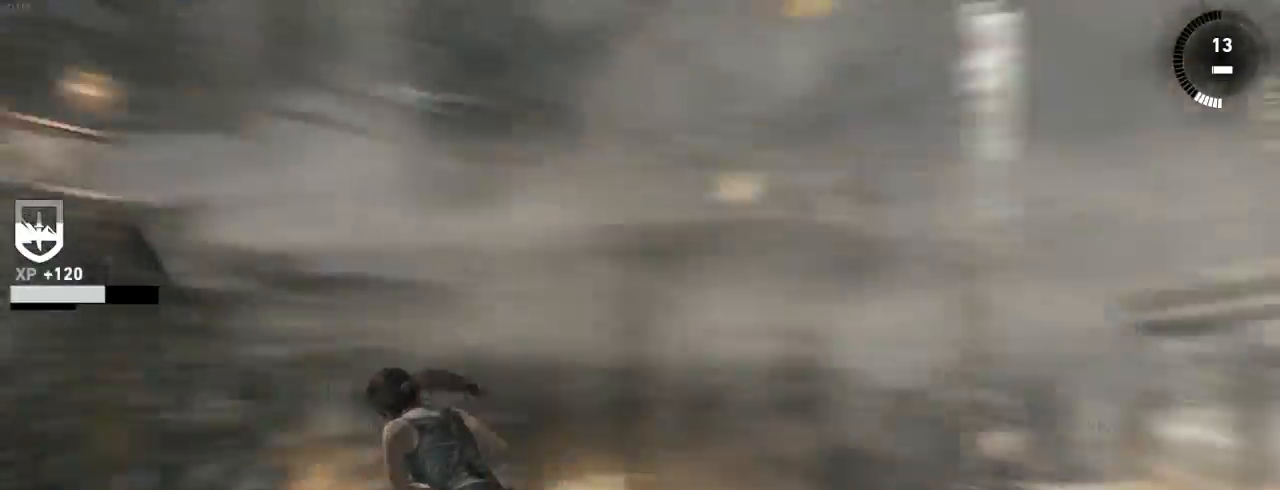
{"keys": ["z"], "mouse": [], "events": [[34, "q", "up"], [300, "z", "down"]]}
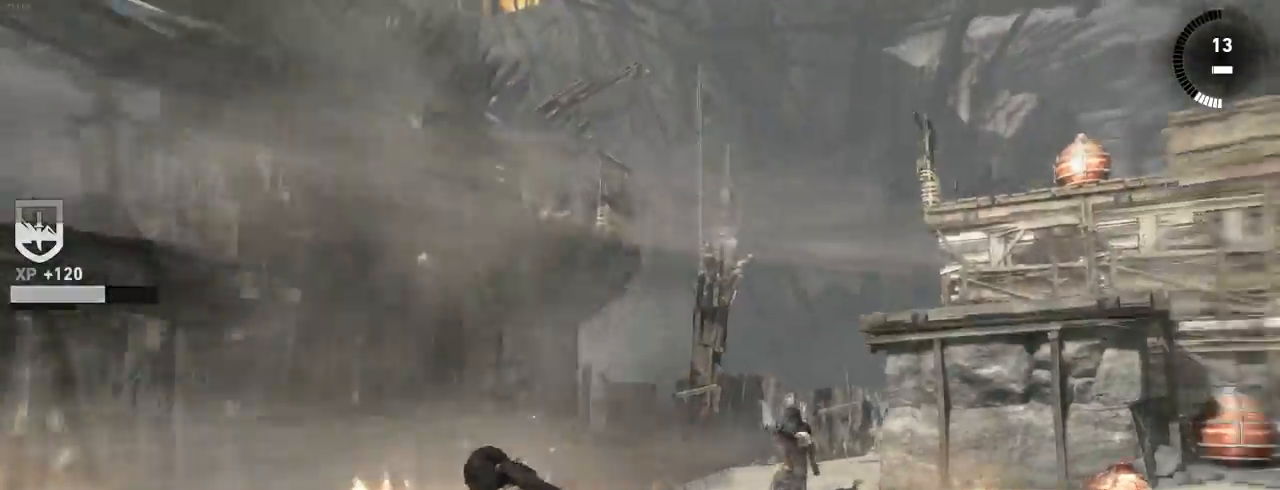
{"keys": ["z"], "mouse": [], "events": []}
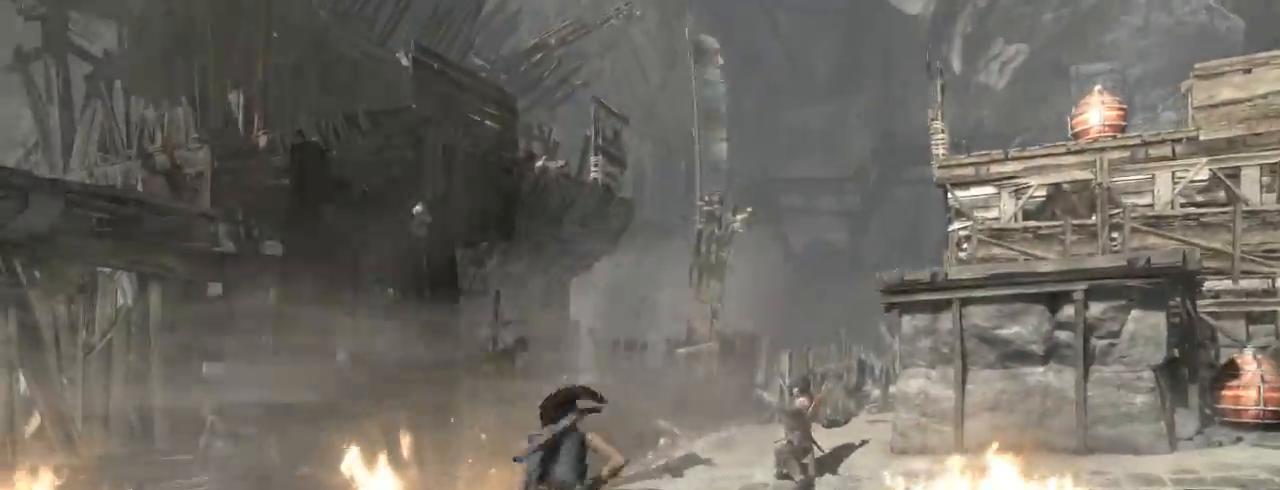
{"keys": ["z"], "mouse": [], "events": [[34, "shift", "down"], [167, "shift", "up"]]}
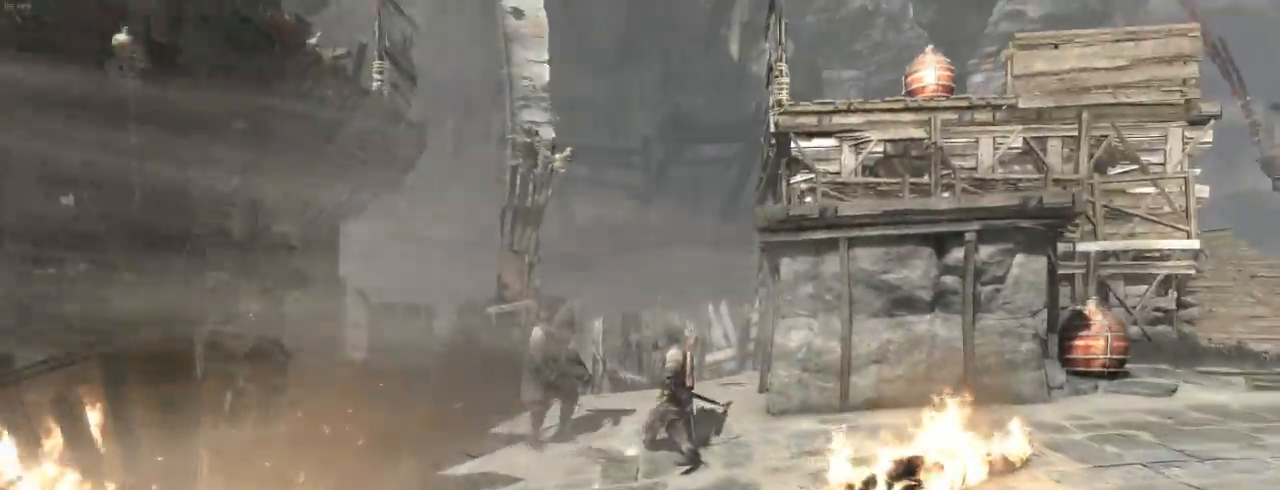
{"keys": ["z"], "mouse": ["right"], "events": [[67, "mouse_right", "down"]]}
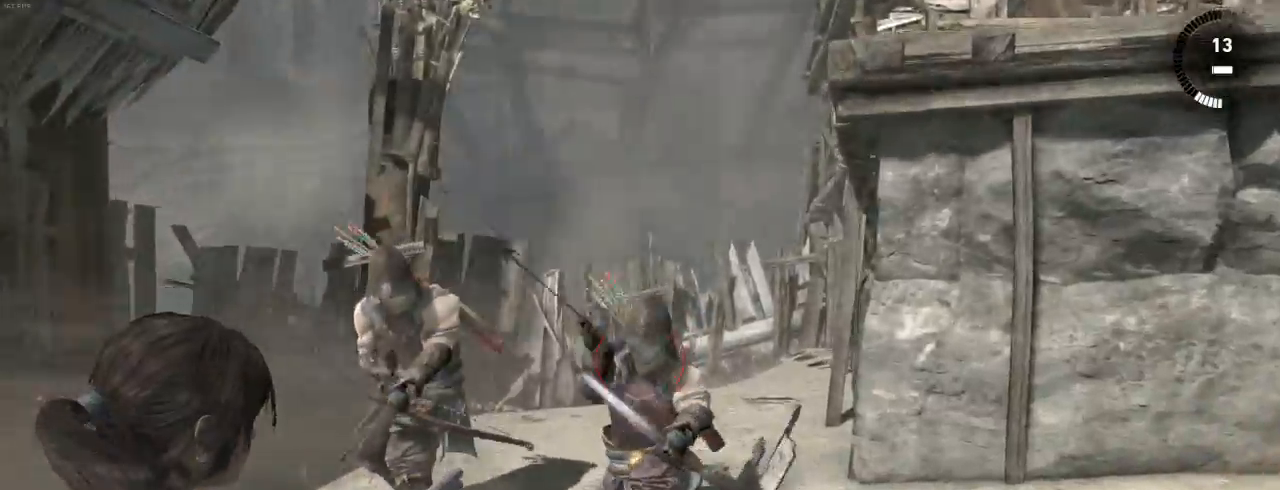
{"keys": ["z"], "mouse": ["right"], "events": [[300, "mouse_left", "down"], [400, "mouse_left", "up"]]}
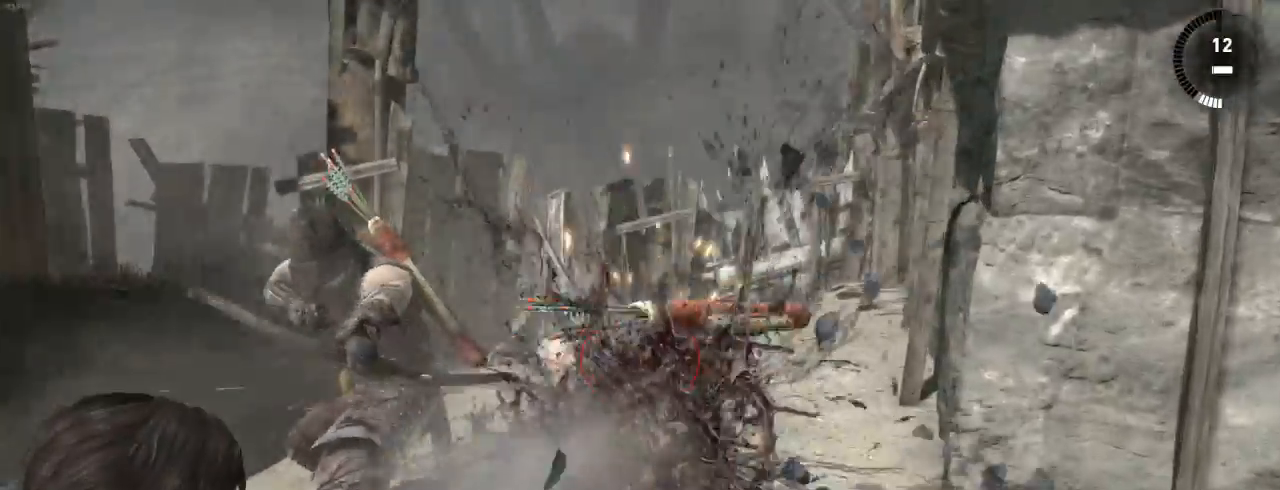
{"keys": ["d"], "mouse": ["right"], "events": [[34, "d", "down"], [34, "mouse_left", "down"], [100, "mouse_left", "up"], [134, "z", "up"]]}
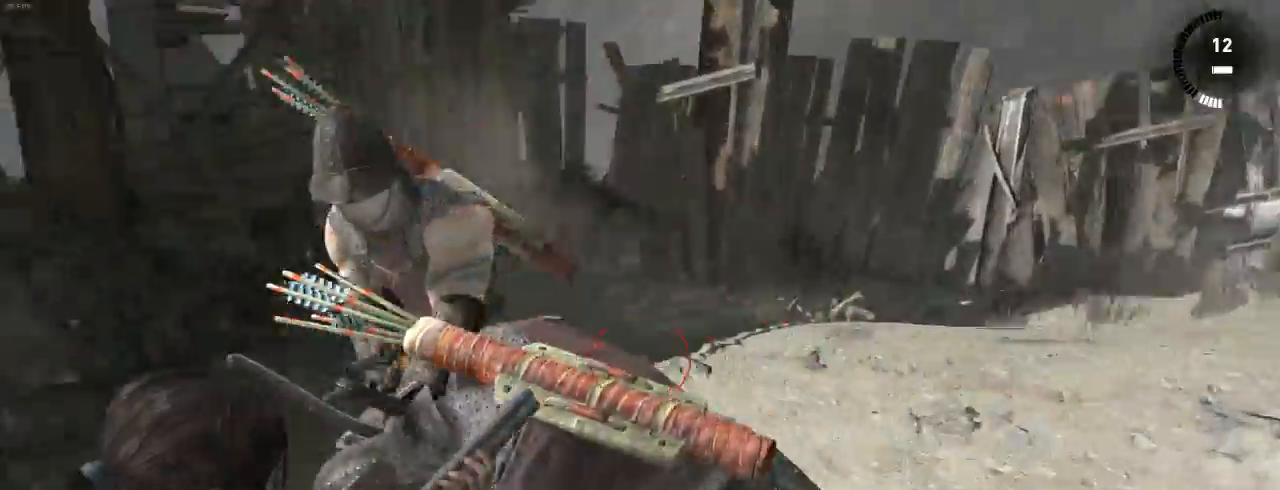
{"keys": ["s"], "mouse": ["left", "right"], "events": [[100, "s", "down"], [234, "d", "up"], [400, "mouse_left", "down"]]}
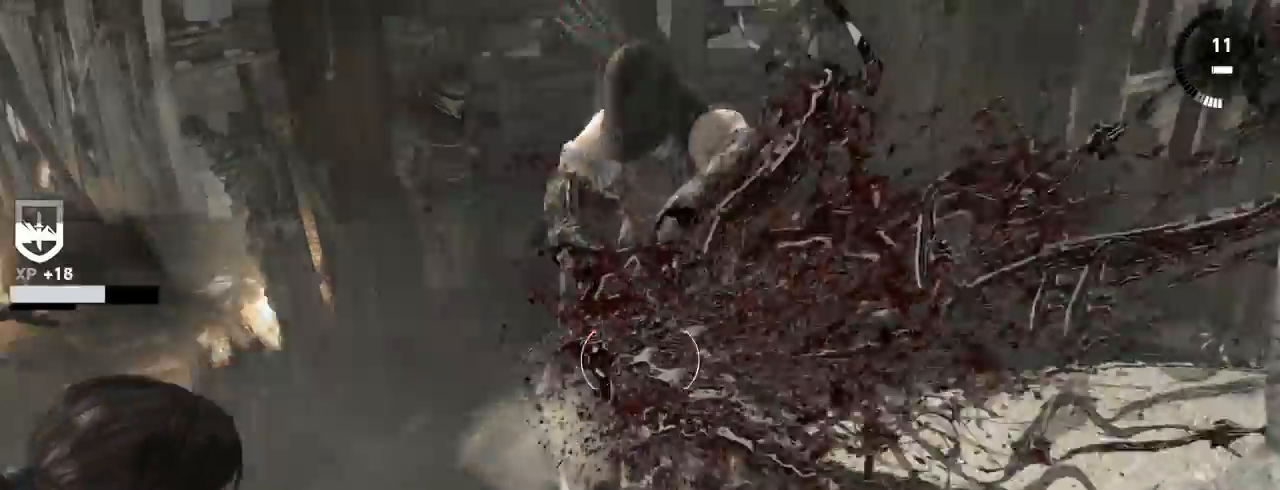
{"keys": ["z"], "mouse": ["right"], "events": [[34, "mouse_left", "up"], [34, "s", "up"], [134, "mouse_left", "down"], [200, "mouse_left", "up"], [267, "z", "down"]]}
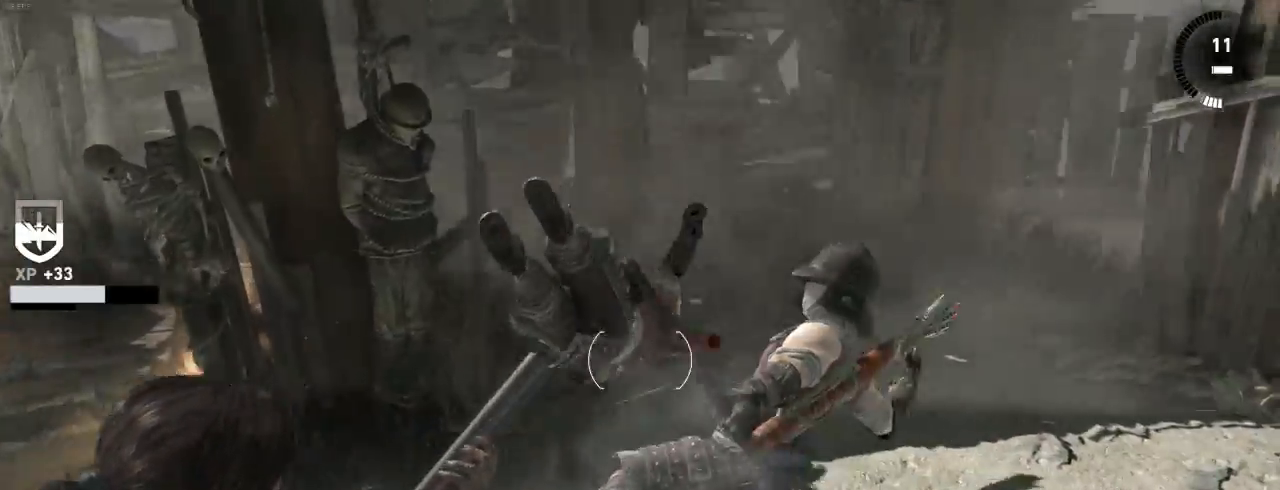
{"keys": [], "mouse": ["left", "right"], "events": [[134, "z", "up"], [267, "s", "down"], [400, "s", "up"], [500, "mouse_left", "down"]]}
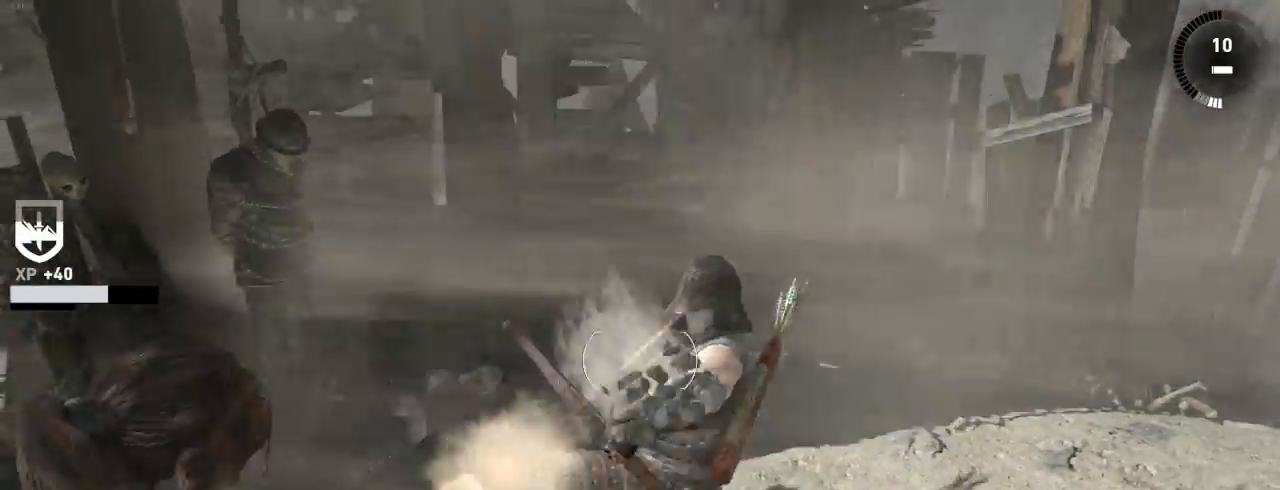
{"keys": ["z"], "mouse": ["right"], "events": [[34, "mouse_left", "up"], [367, "z", "down"]]}
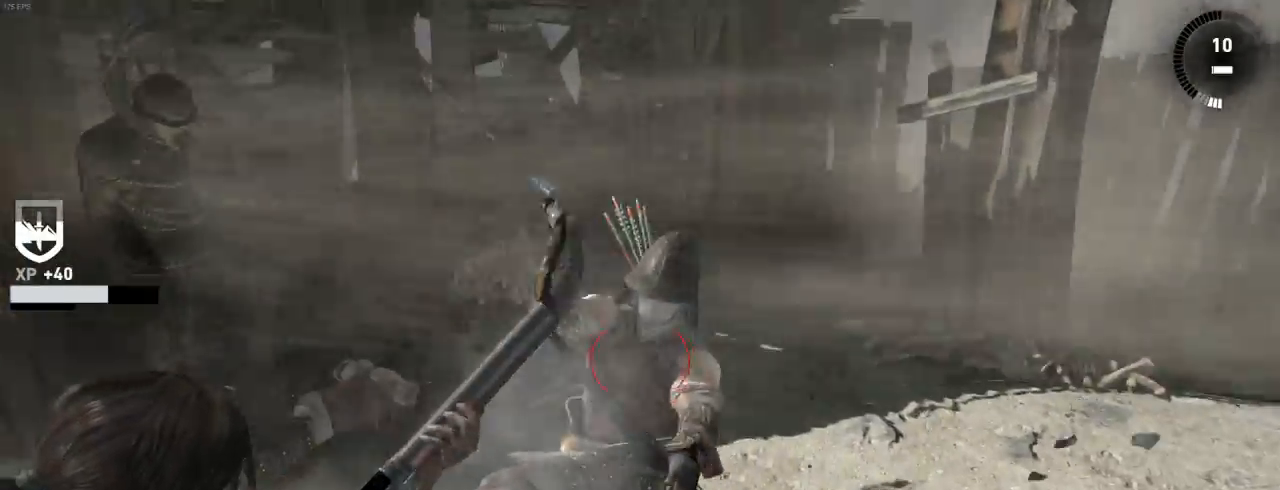
{"keys": [], "mouse": ["right"], "events": [[34, "mouse_left", "down"], [34, "z", "up"], [134, "mouse_left", "up"], [234, "mouse_left", "down"], [334, "mouse_left", "up"], [434, "mouse_left", "down"], [500, "mouse_left", "up"]]}
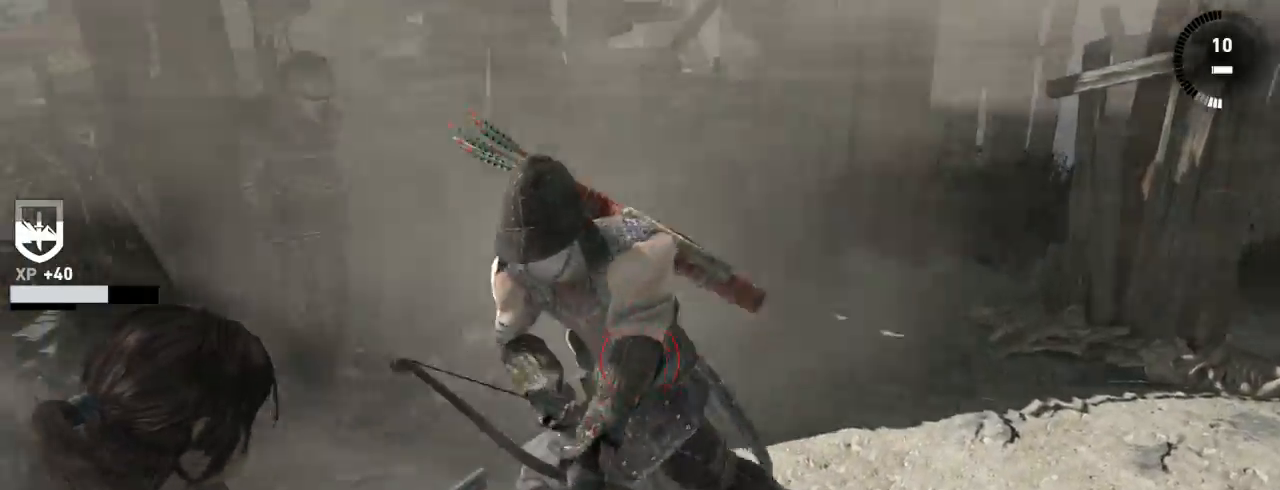
{"keys": ["z"], "mouse": ["right"], "events": [[134, "mouse_left", "down"], [200, "mouse_left", "up"], [267, "z", "down"], [334, "mouse_left", "down"], [434, "mouse_left", "up"]]}
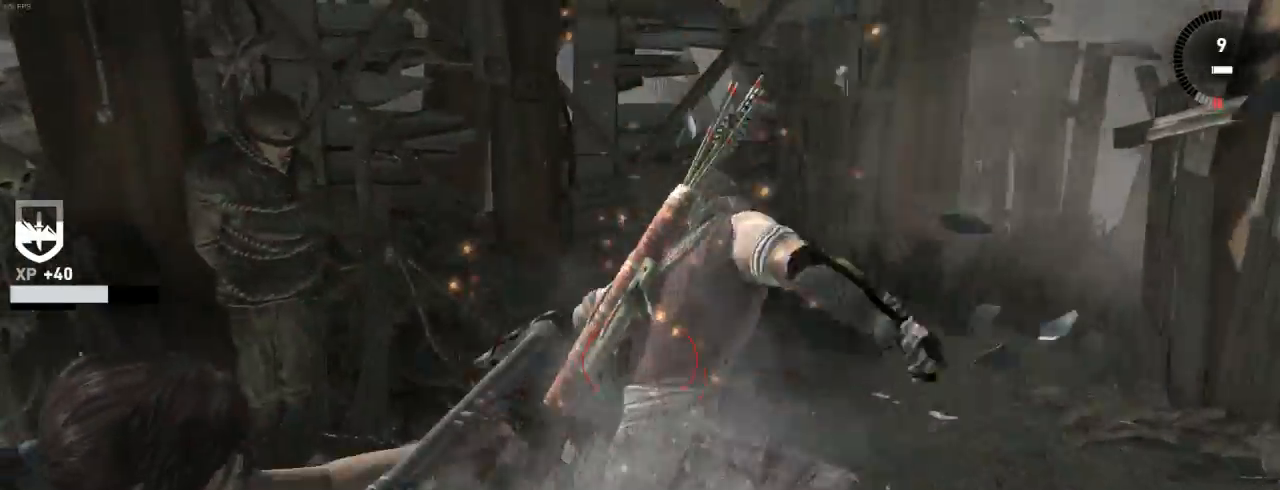
{"keys": [], "mouse": ["right"], "events": [[167, "z", "up"], [234, "mouse_left", "down"], [300, "mouse_left", "up"], [367, "mouse_left", "down"], [500, "mouse_left", "up"]]}
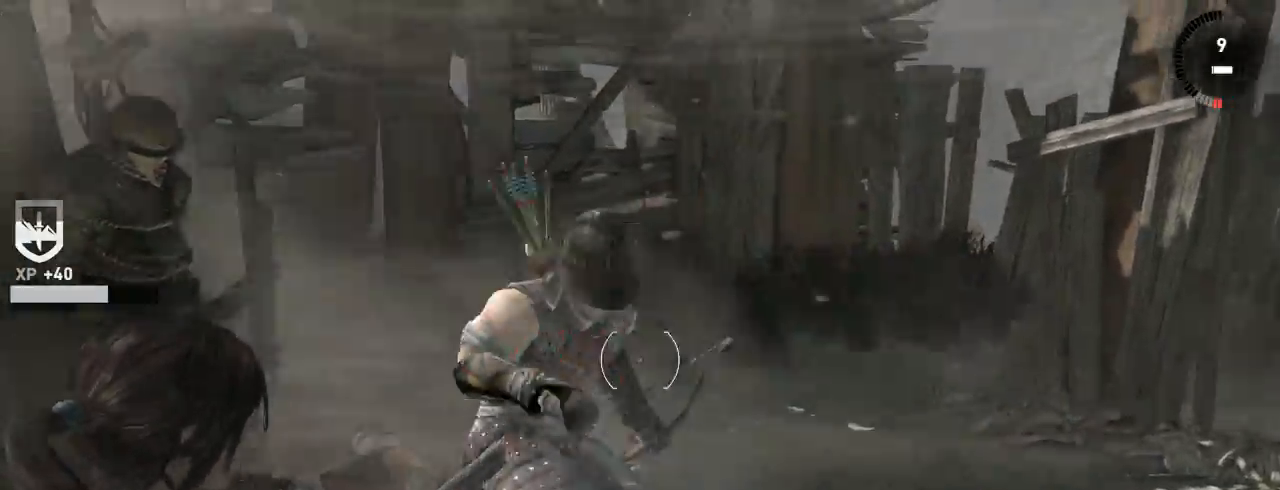
{"keys": ["z"], "mouse": ["left", "right"], "events": [[134, "mouse_left", "down"], [234, "mouse_left", "up"], [334, "mouse_left", "down"], [334, "z", "down"], [434, "mouse_left", "up"], [500, "mouse_left", "down"]]}
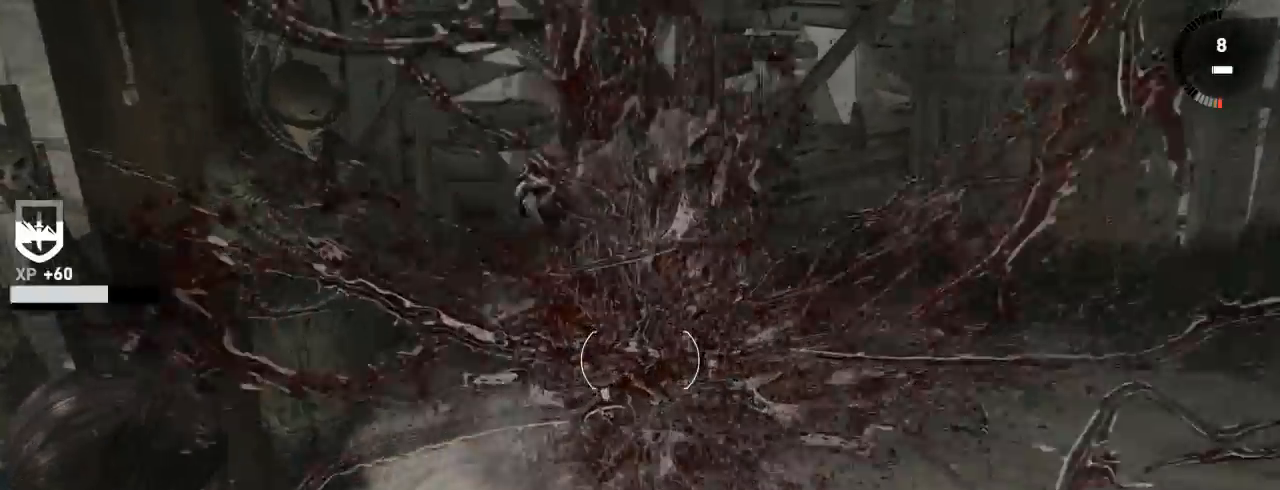
{"keys": ["z"], "mouse": [], "events": [[100, "mouse_left", "up"], [300, "mouse_right", "up"], [400, "e", "down"], [467, "e", "up"]]}
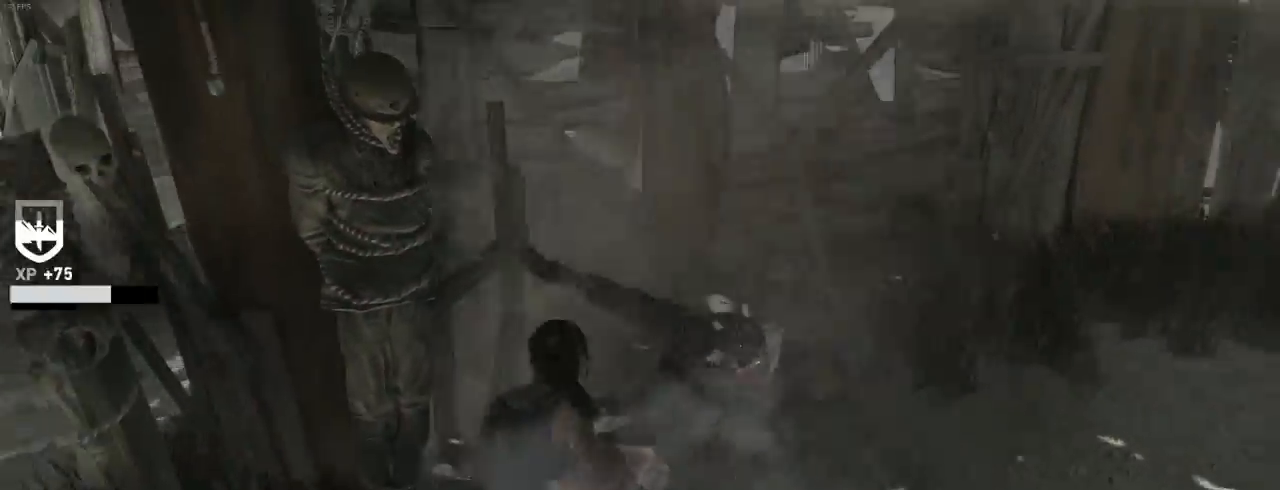
{"keys": ["z"], "mouse": [], "events": [[67, "e", "down"], [134, "e", "up"], [234, "e", "down"], [300, "e", "up"], [400, "e", "down"], [467, "e", "up"]]}
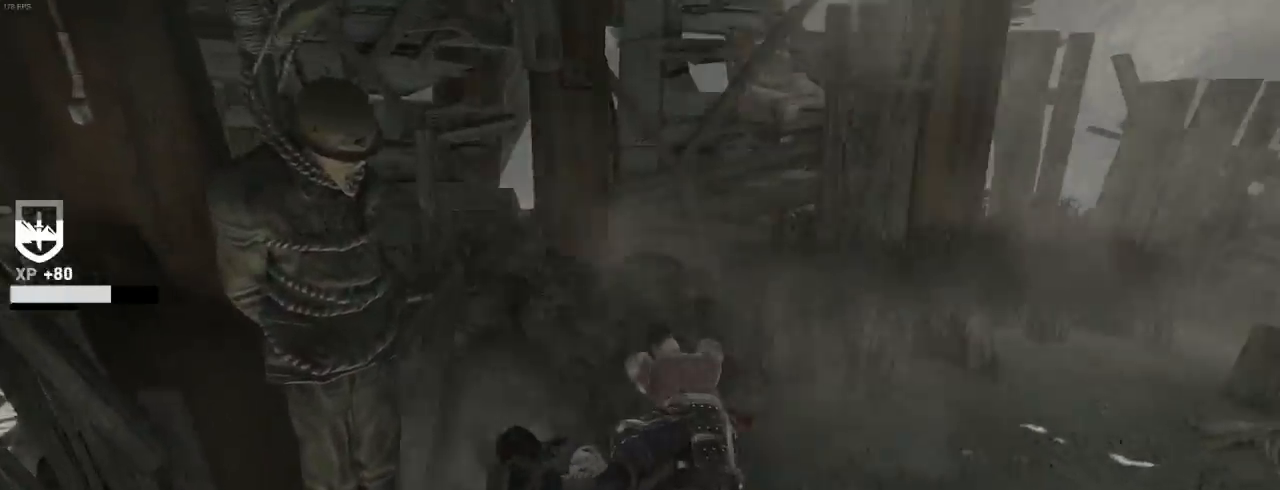
{"keys": ["z"], "mouse": []}
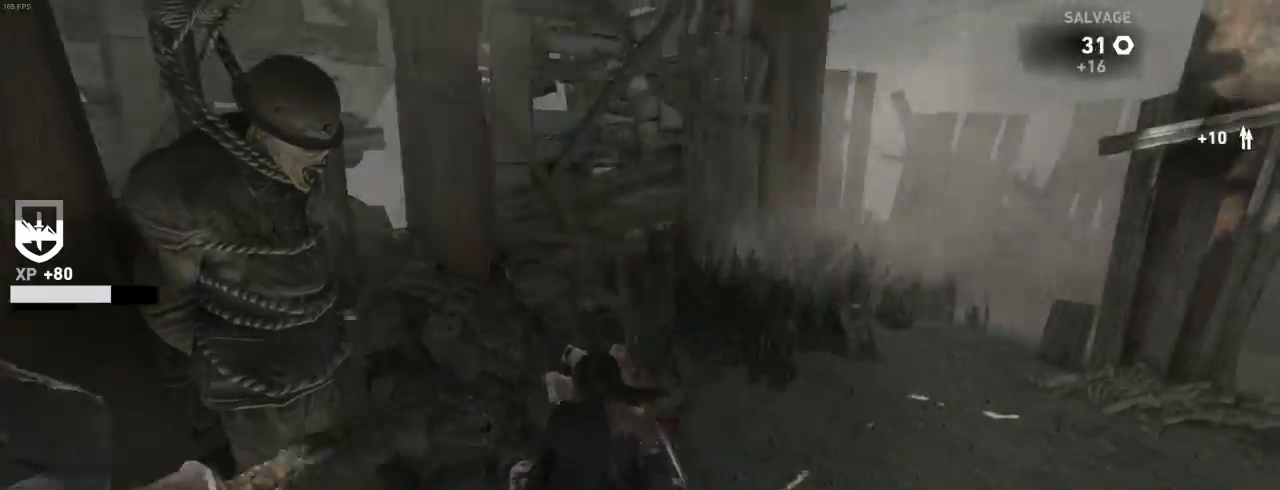
{"keys": ["e", "z"], "mouse": [], "events": [[100, "e", "down"], [167, "e", "up"], [267, "e", "down"], [334, "e", "up"], [434, "e", "down"]]}
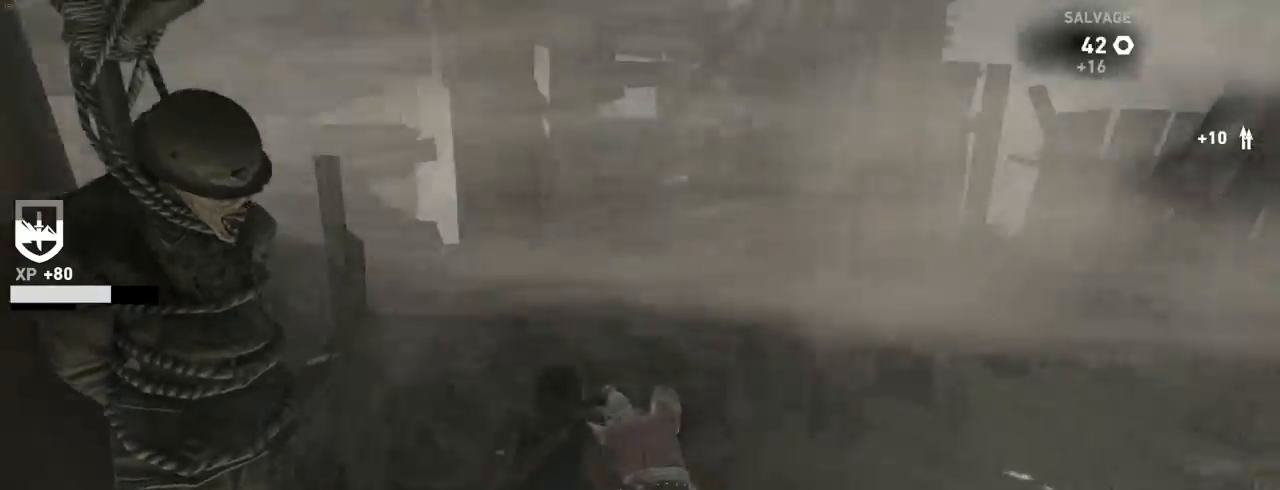
{"keys": ["s", "shift"], "mouse": [], "events": [[34, "e", "up"], [200, "d", "down"], [200, "z", "up"], [367, "s", "down"], [500, "d", "up"], [500, "shift", "down"]]}
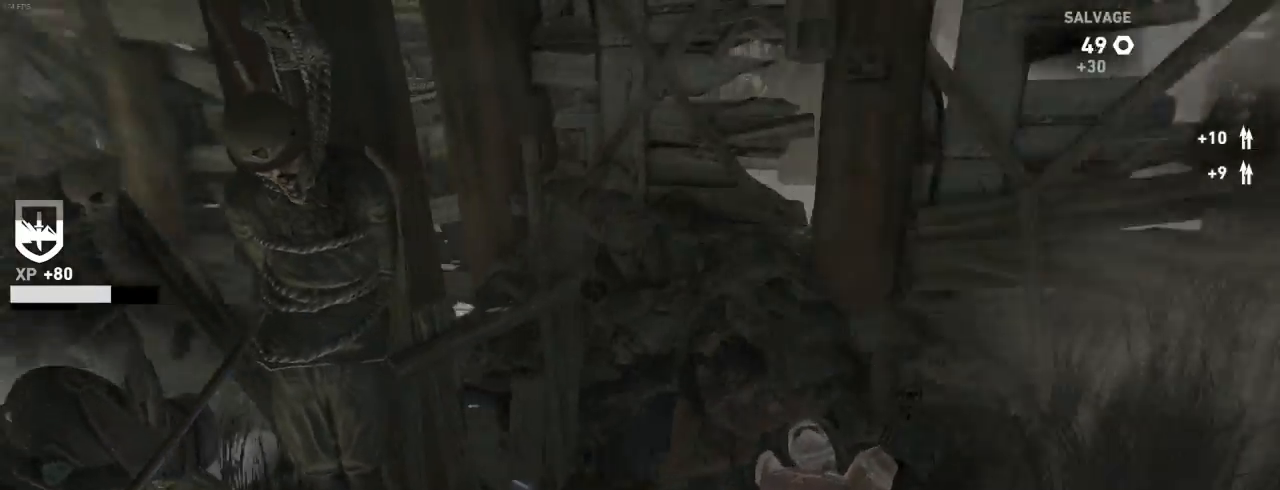
{"keys": ["q"], "mouse": [], "events": [[200, "shift", "up"], [400, "q", "down"], [467, "s", "up"]]}
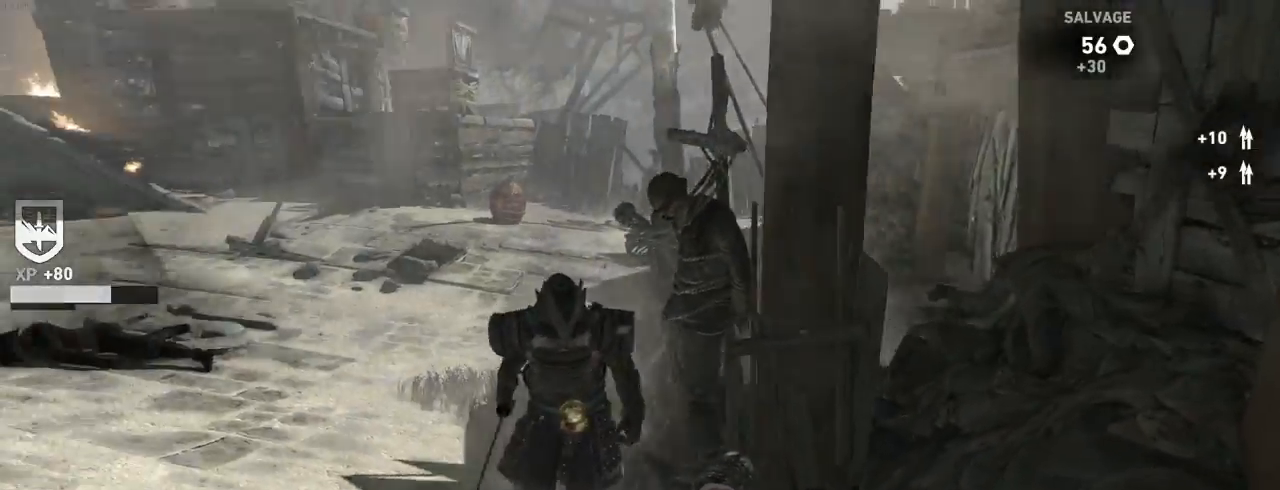
{"keys": ["q"], "mouse": ["right"], "events": [[167, "mouse_right", "down"], [167, "z", "down"], [400, "z", "up"]]}
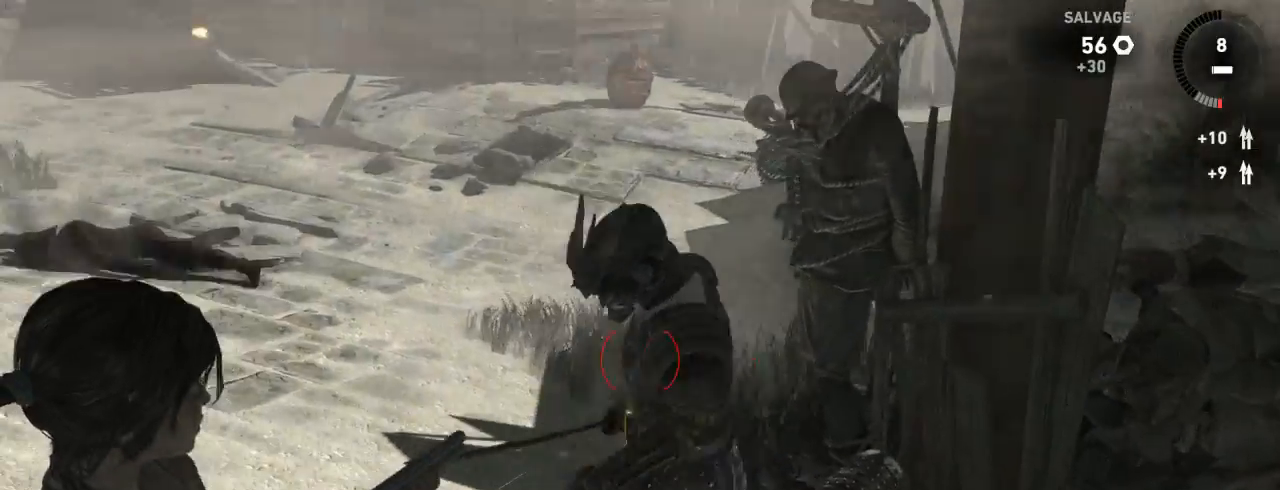
{"keys": ["z"], "mouse": ["right"], "events": [[34, "q", "up"], [167, "mouse_left", "down"], [234, "mouse_left", "up"], [334, "z", "down"]]}
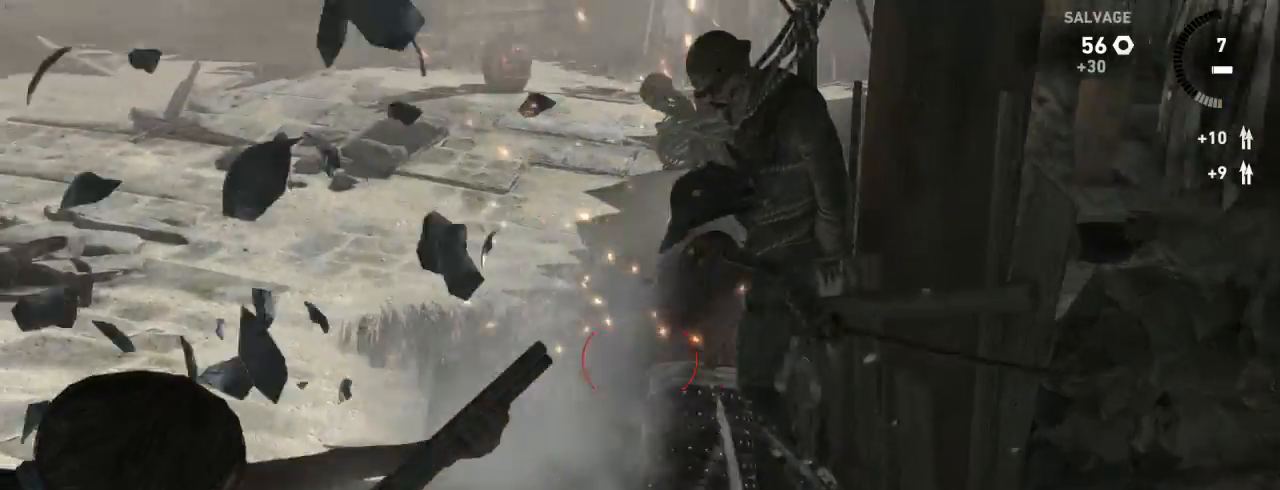
{"keys": [], "mouse": ["right"], "events": [[334, "z", "up"]]}
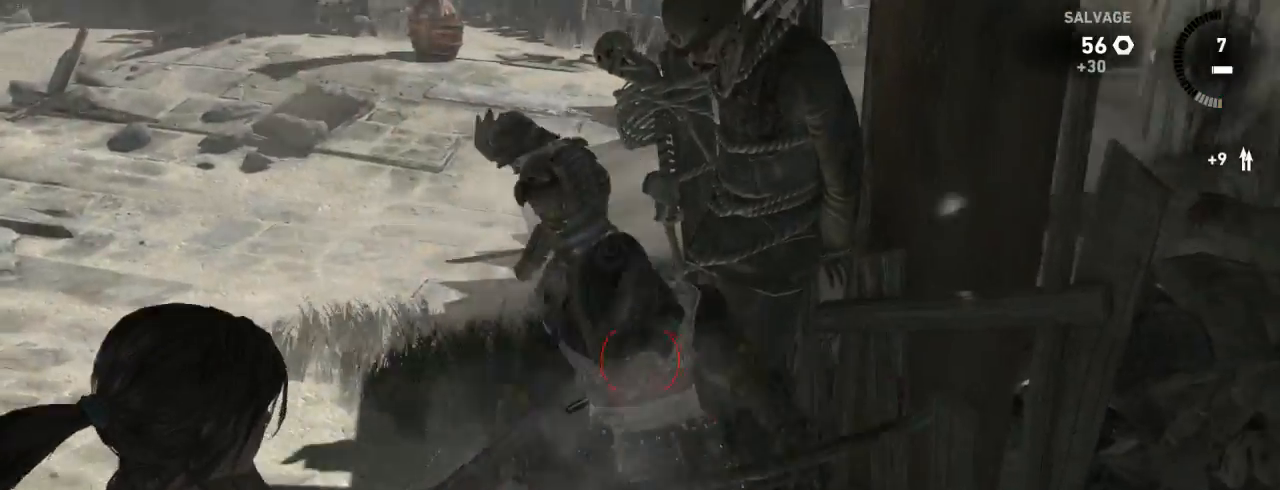
{"keys": ["z"], "mouse": ["right"], "events": [[200, "mouse_left", "down"], [267, "mouse_left", "up"], [300, "z", "down"], [367, "mouse_left", "down"], [434, "mouse_left", "up"]]}
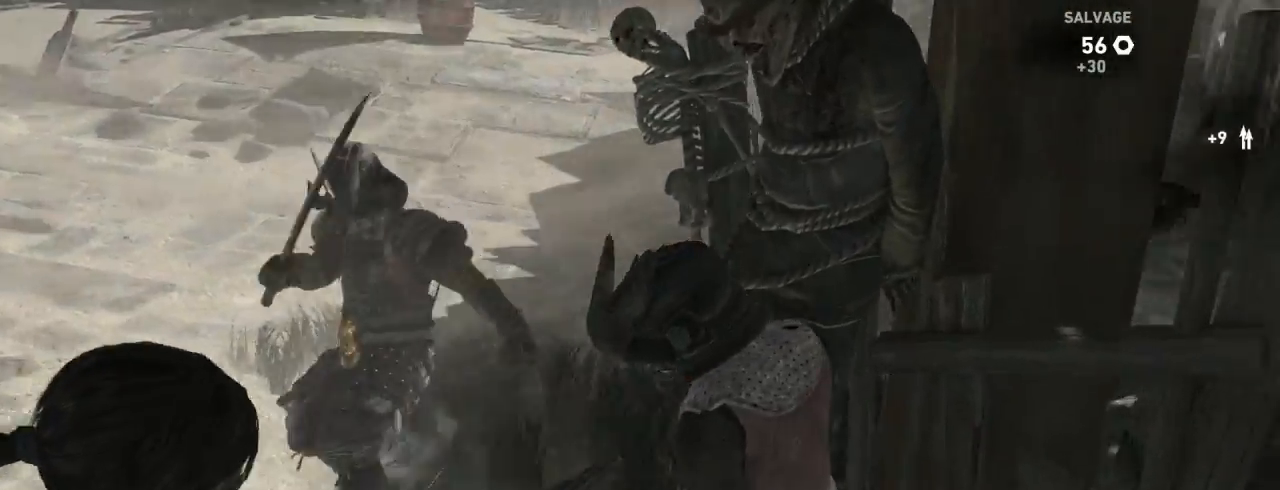
{"keys": ["s"], "mouse": ["left", "right"], "events": [[34, "mouse_left", "down"], [34, "z", "up"], [134, "mouse_left", "up"], [167, "s", "down"], [267, "mouse_left", "down"], [367, "mouse_left", "up"], [500, "mouse_left", "down"]]}
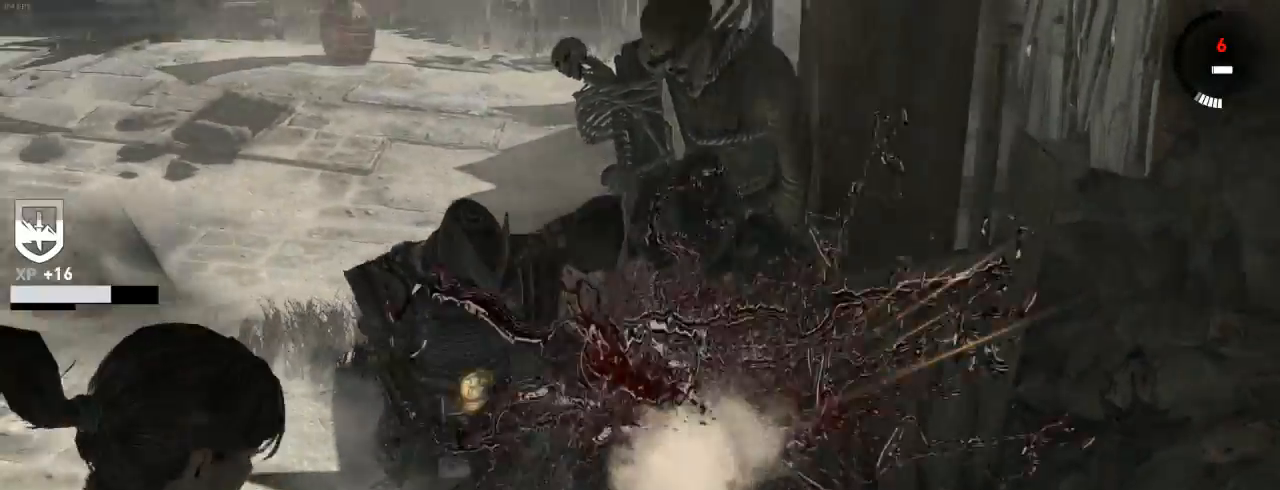
{"keys": ["q", "s"], "mouse": ["right"], "events": [[67, "mouse_left", "up"], [167, "mouse_left", "down"], [167, "s", "up"], [267, "mouse_left", "up"], [367, "s", "down"], [467, "q", "down"]]}
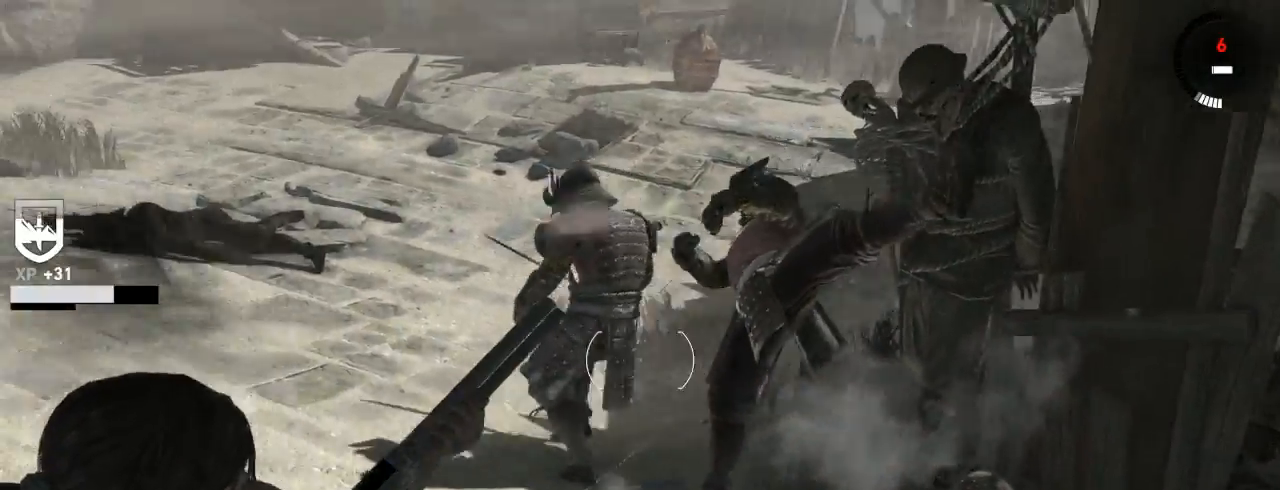
{"keys": ["z"], "mouse": ["right"], "events": [[67, "s", "up"], [167, "q", "up"], [267, "z", "down"]]}